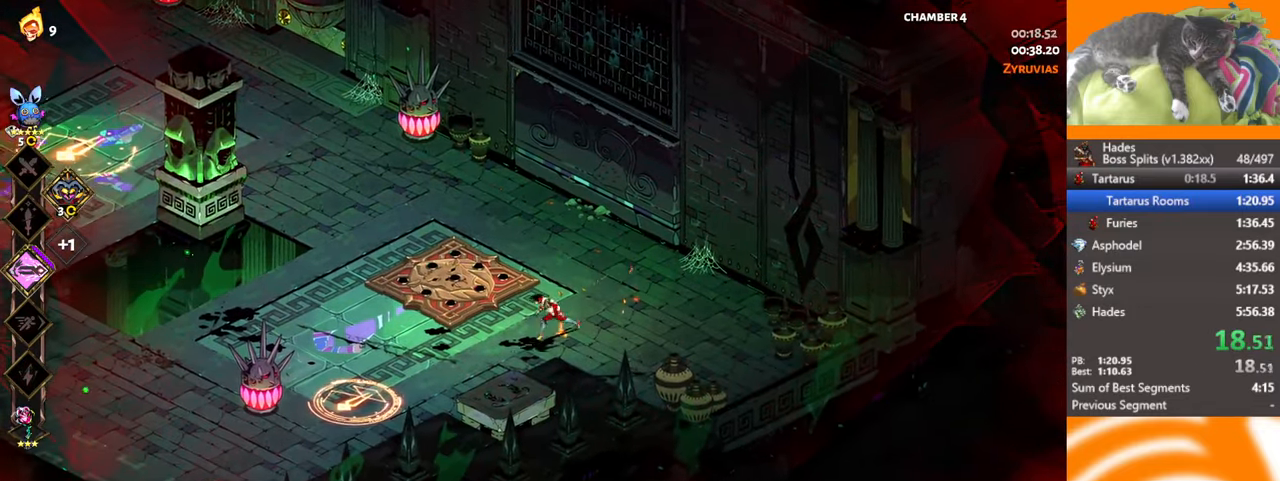
Gameplay with a controller (Xbox layout); each line is a JSON object with the inputs held at the frame after it. "events" lists button and stick changes between this image and that frame as [ms after this image, input, new state], when the widget could be followed in between. Not read: R3 right_stick.
{"buttons": ["X"], "left_stick": "down-left"}
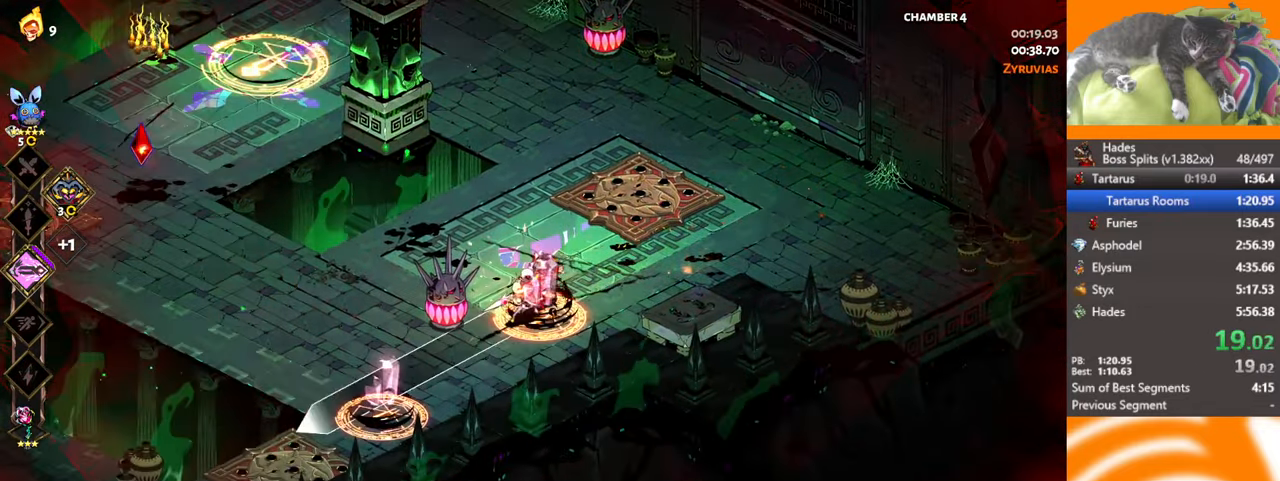
{"buttons": ["L2"], "left_stick": "down-left", "events": [[350, "X", "up"], [400, "L2", "down"]]}
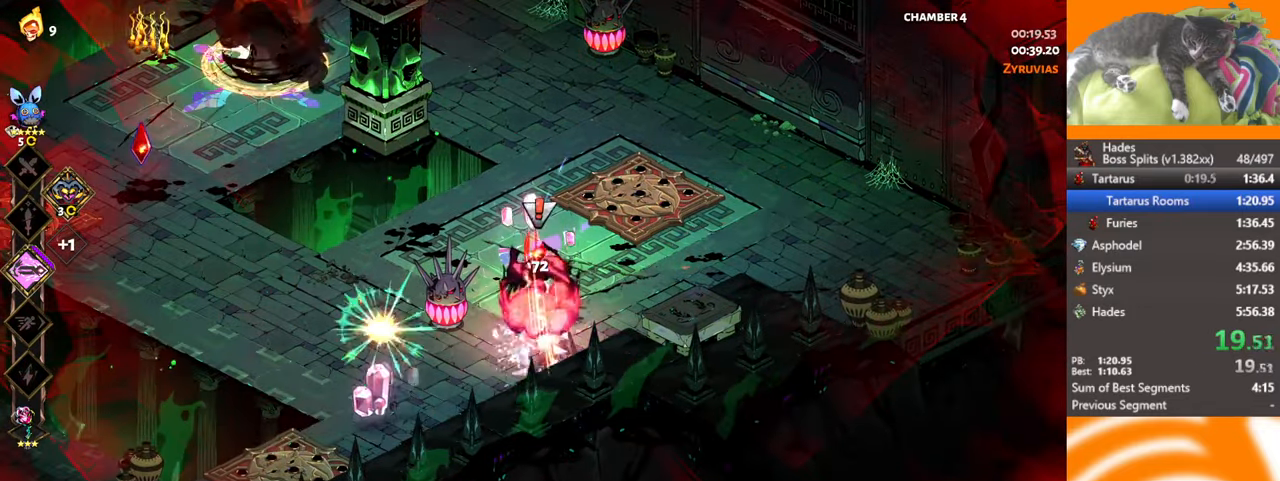
{"buttons": [], "left_stick": "down-left", "events": [[16, "L2", "up"], [83, "X", "down"], [100, "L2", "down"], [200, "L2", "up"], [316, "X", "up"], [383, "A", "down"], [500, "A", "up"]]}
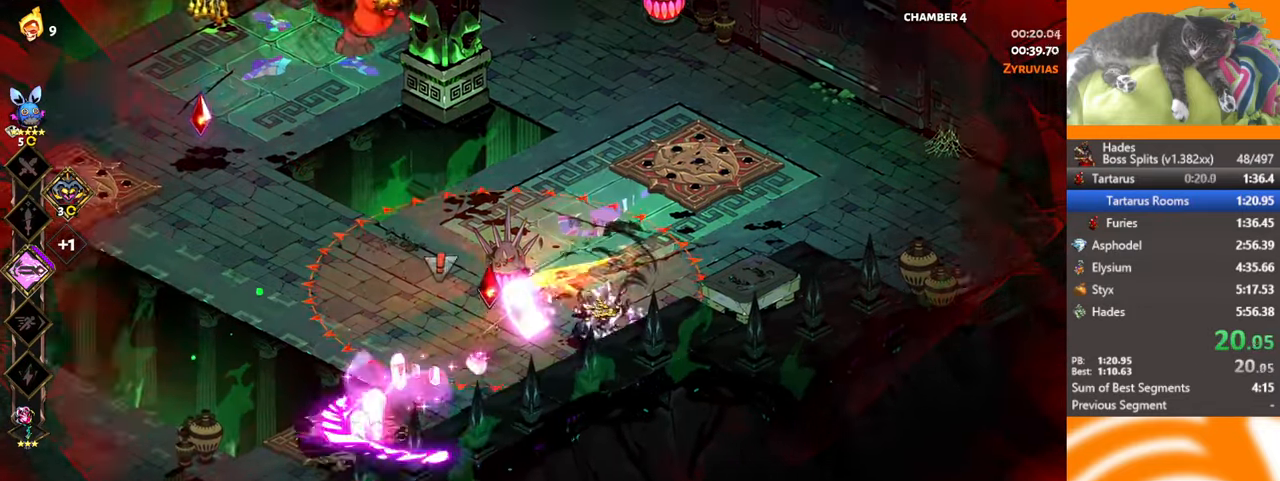
{"buttons": [], "left_stick": "down-left", "events": [[150, "left_stick", "up-right"], [316, "left_stick", "down-left"]]}
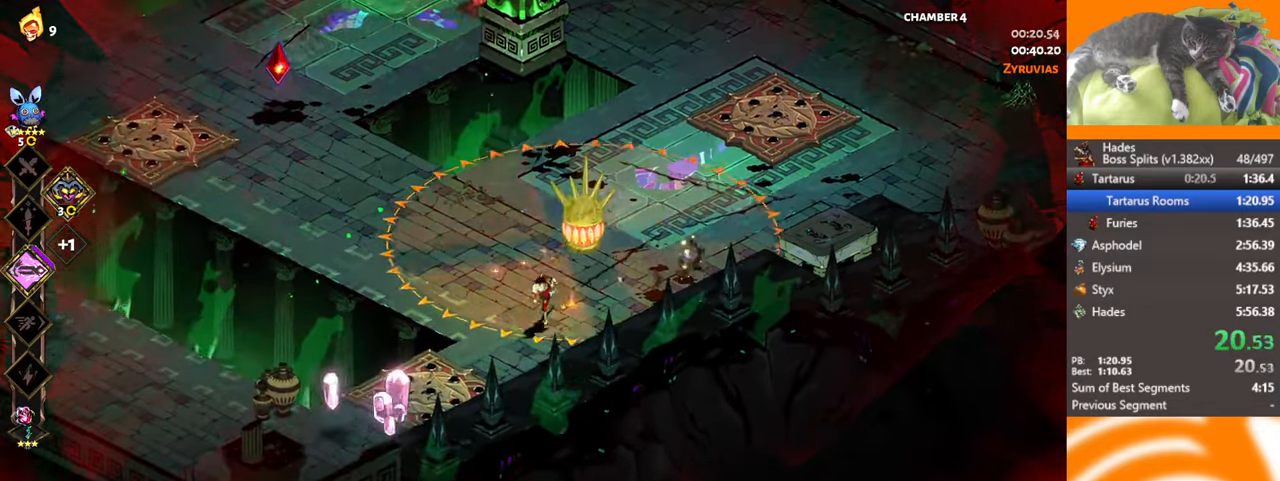
{"buttons": ["A"], "left_stick": "up-left", "events": [[83, "X", "down"], [317, "X", "up"], [333, "left_stick", "left"], [450, "left_stick", "up-left"], [500, "A", "down"]]}
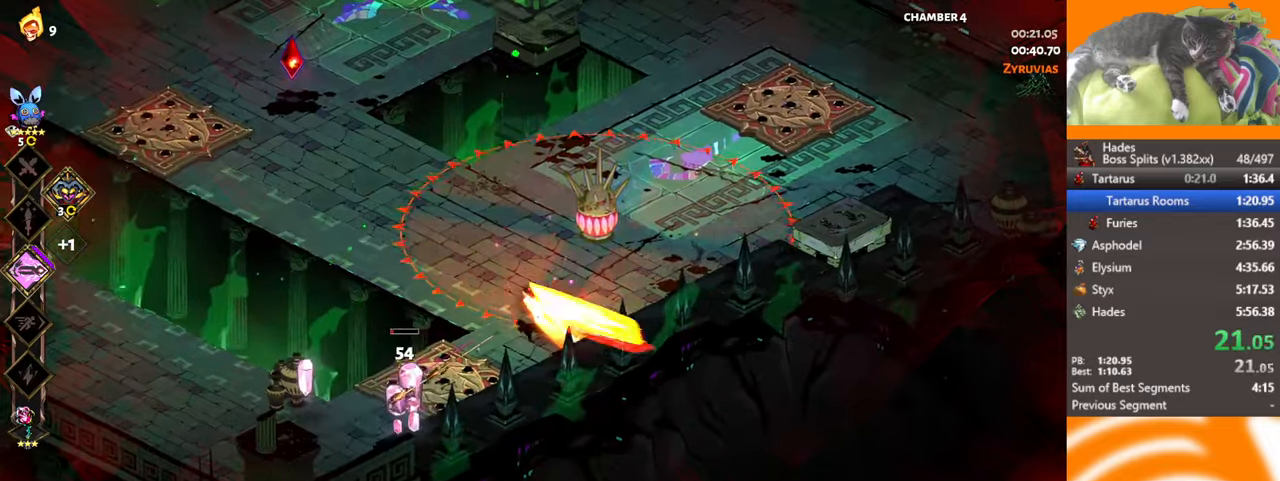
{"buttons": ["X"], "left_stick": "up-right", "events": [[133, "A", "up"], [267, "A", "down"], [433, "X", "down"], [483, "A", "up"], [483, "left_stick", "up-right"]]}
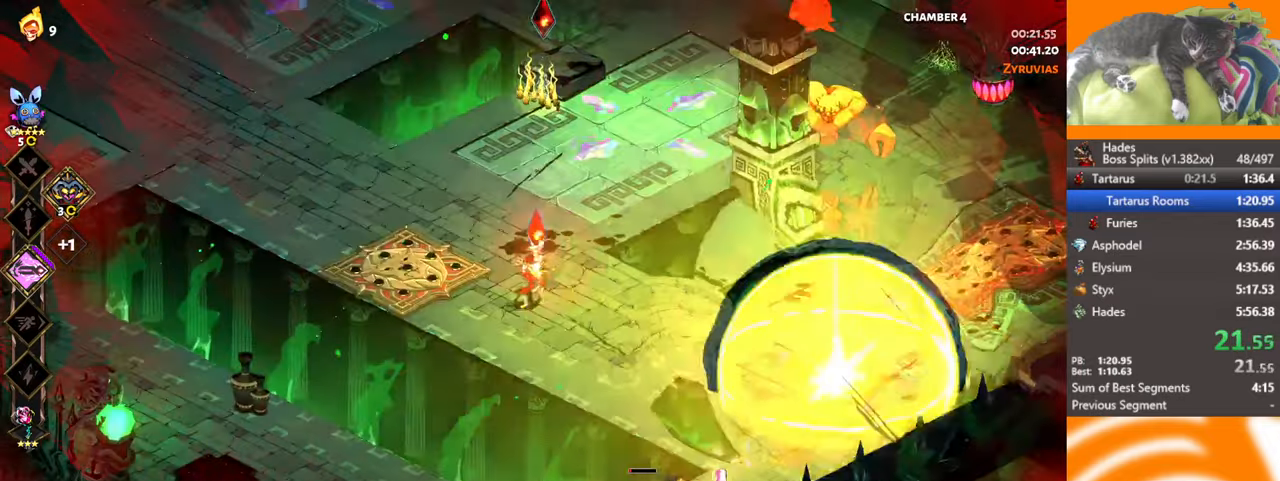
{"buttons": ["X"], "left_stick": "down-right", "events": [[33, "L2", "down"], [83, "left_stick", "right"], [217, "L2", "up"], [233, "X", "up"], [450, "left_stick", "down-right"], [500, "X", "down"]]}
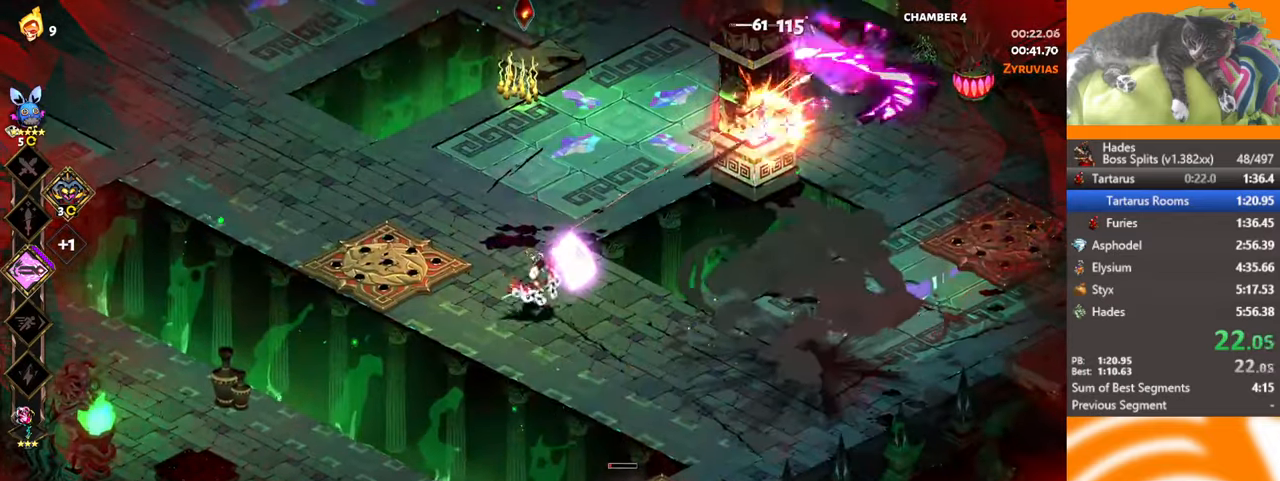
{"buttons": ["A"], "left_stick": "up-right", "events": [[33, "L2", "down"], [150, "L2", "up"], [200, "X", "up"], [367, "left_stick", "up"], [483, "A", "down"], [483, "left_stick", "up-right"]]}
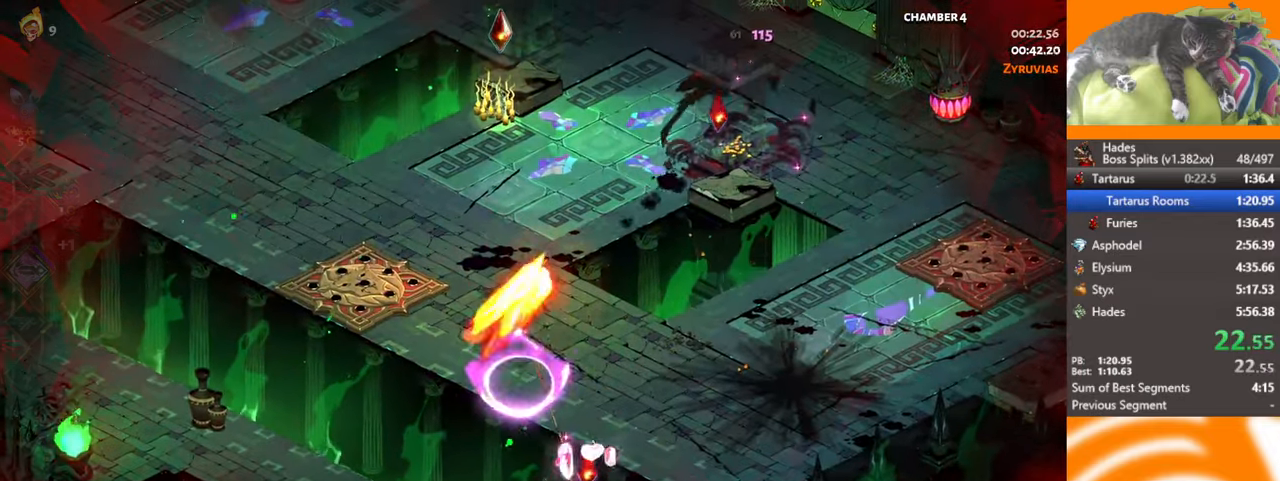
{"buttons": [], "left_stick": "up-right", "events": [[183, "A", "up"]]}
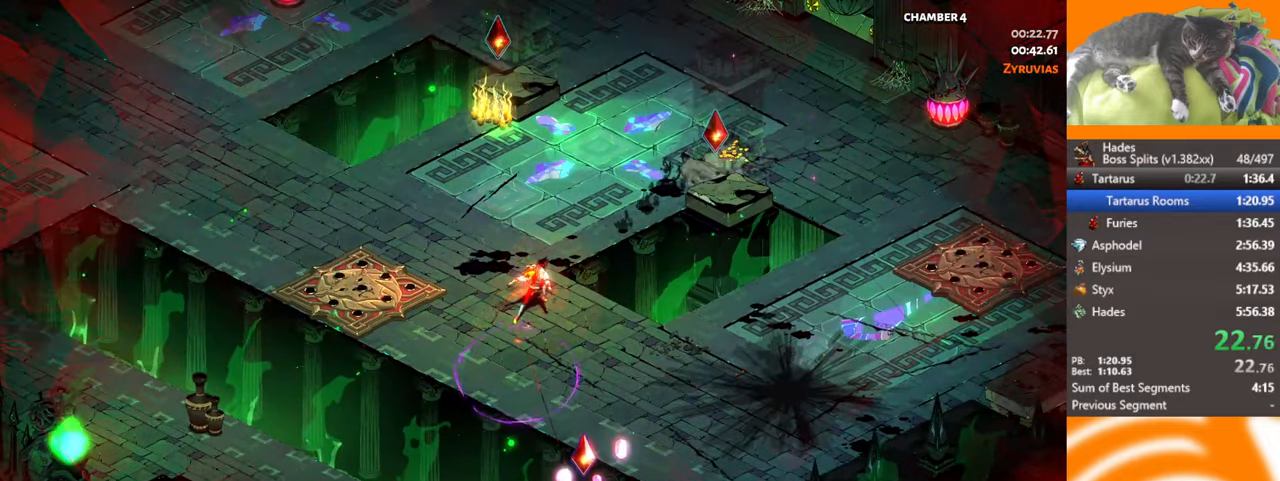
{"buttons": [], "left_stick": "center", "events": [[83, "left_stick", "center"], [367, "Y", "down"], [433, "Y", "up"]]}
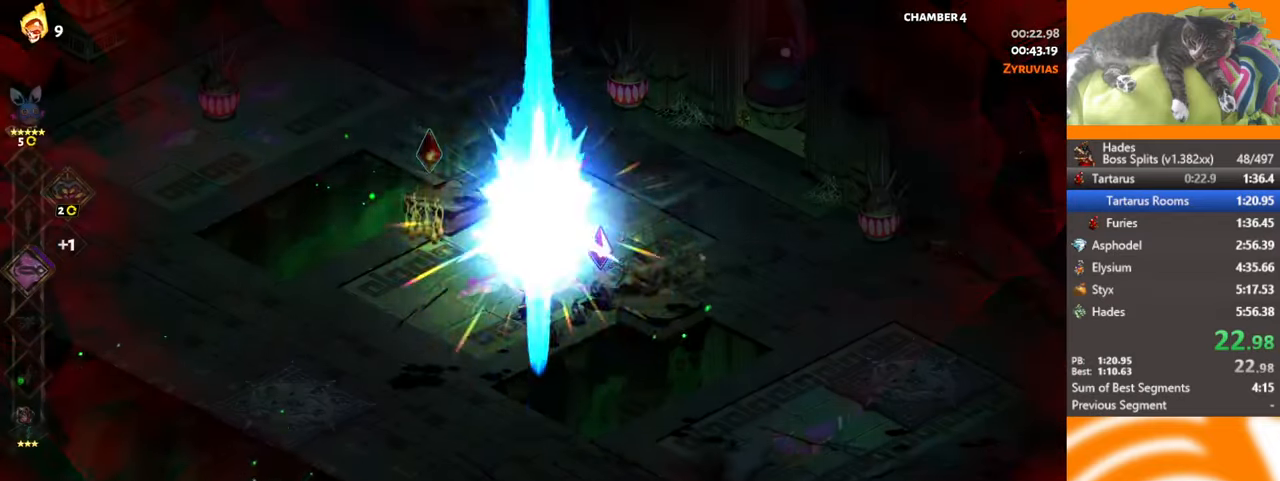
{"buttons": ["B"], "left_stick": "center", "events": [[17, "Y", "down"], [117, "Y", "up"], [117, "left_stick", "right"], [267, "left_stick", "center"], [450, "B", "down"]]}
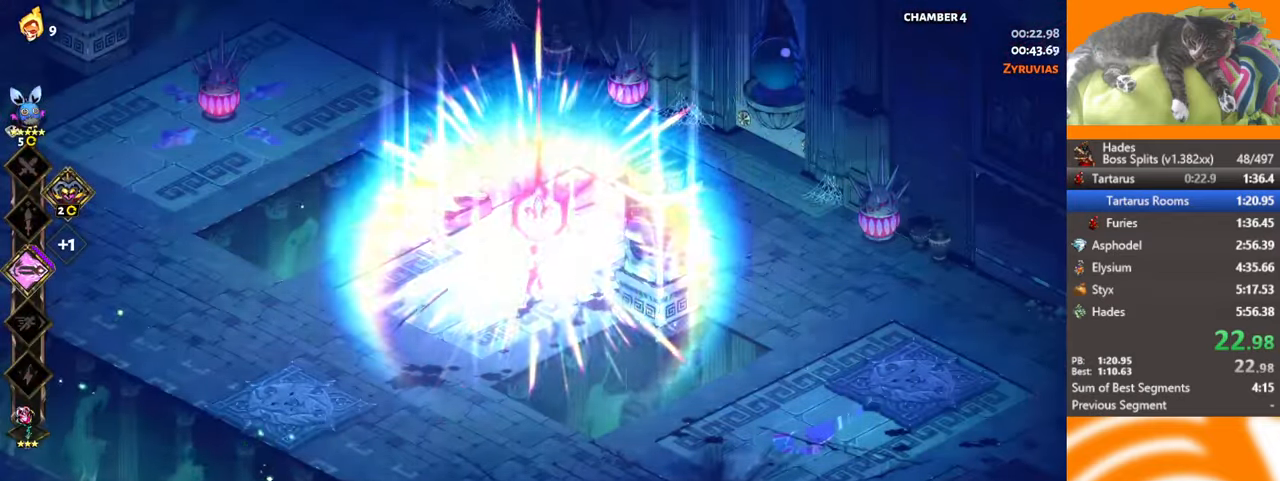
{"buttons": ["B"], "left_stick": "center", "events": [[67, "B", "up"], [100, "B", "down"], [200, "B", "up"], [267, "B", "down"], [367, "B", "up"], [433, "B", "down"]]}
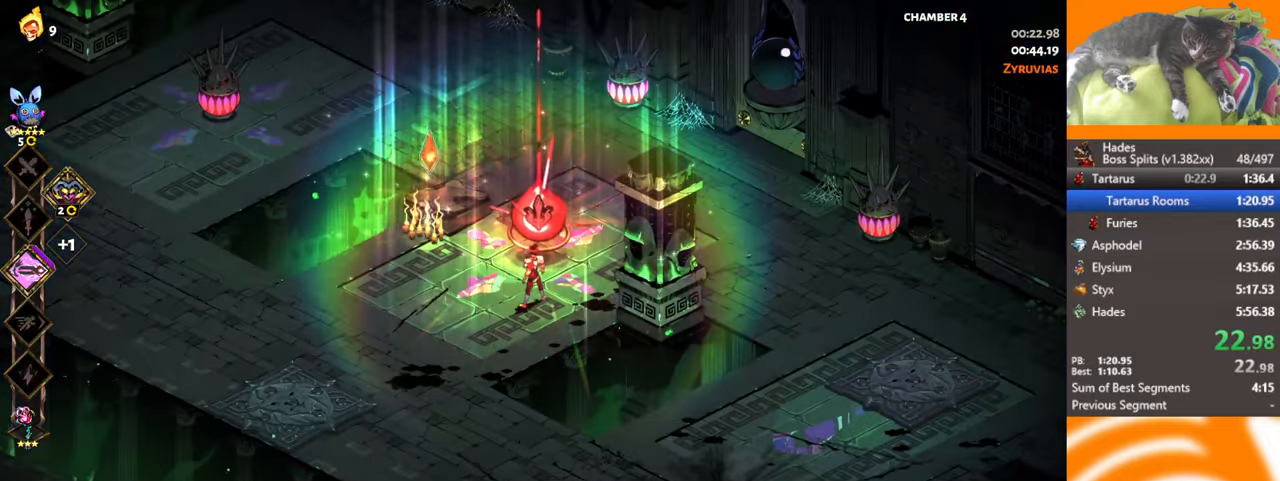
{"buttons": [], "left_stick": "center", "events": [[17, "B", "up"], [67, "B", "down"], [183, "B", "up"], [267, "B", "down"], [367, "B", "up"]]}
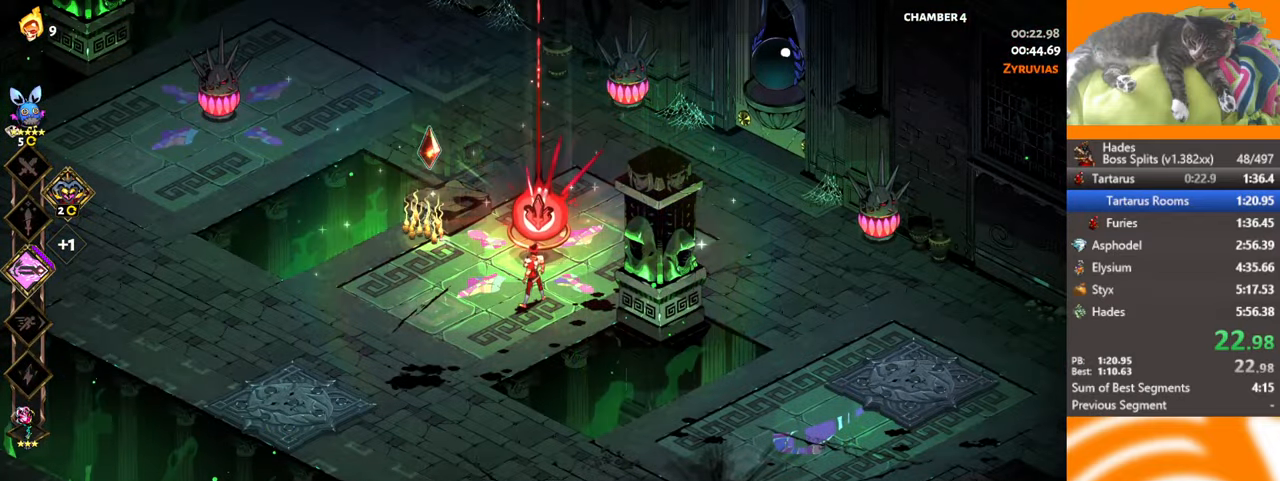
{"buttons": [], "left_stick": "center", "events": [[417, "B", "down"], [500, "B", "up"]]}
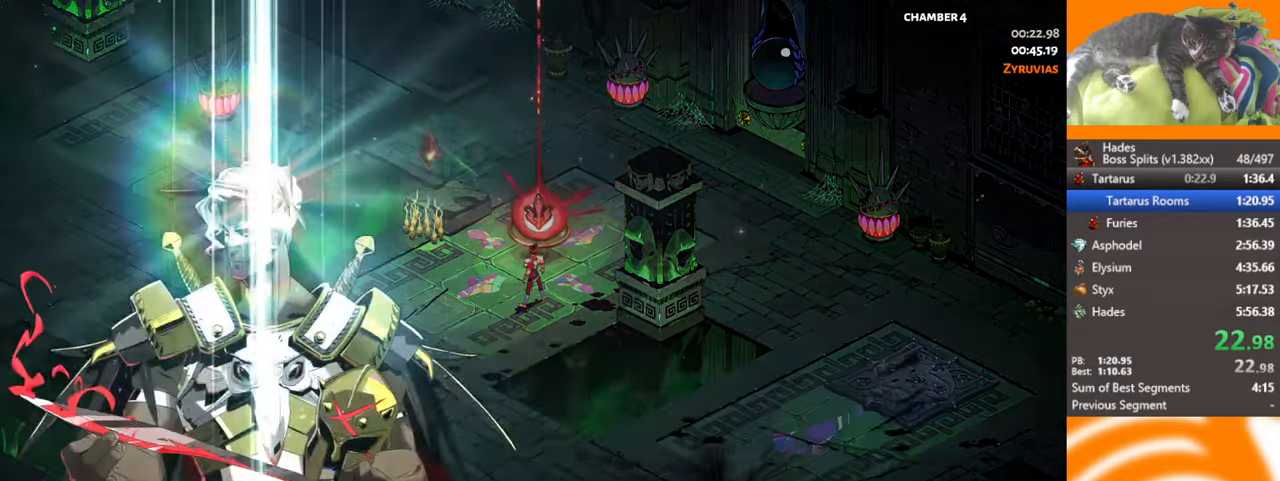
{"buttons": ["DPAD_DOWN"], "left_stick": "center", "events": [[67, "B", "down"], [167, "B", "up"], [484, "DPAD_DOWN", "down"]]}
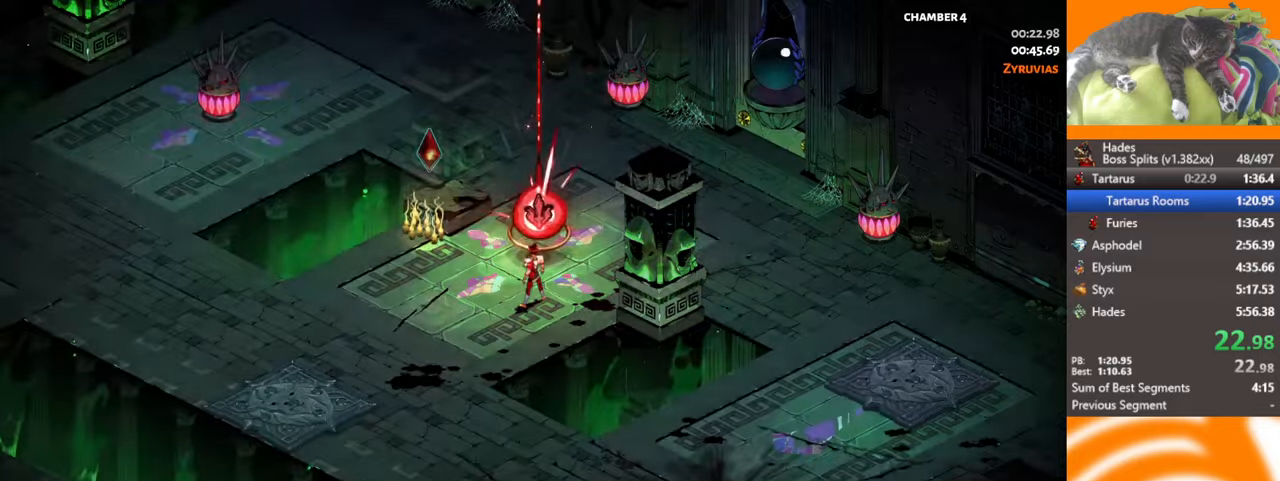
{"buttons": ["DPAD_DOWN"], "left_stick": "center", "events": [[100, "DPAD_DOWN", "up"], [434, "DPAD_DOWN", "down"]]}
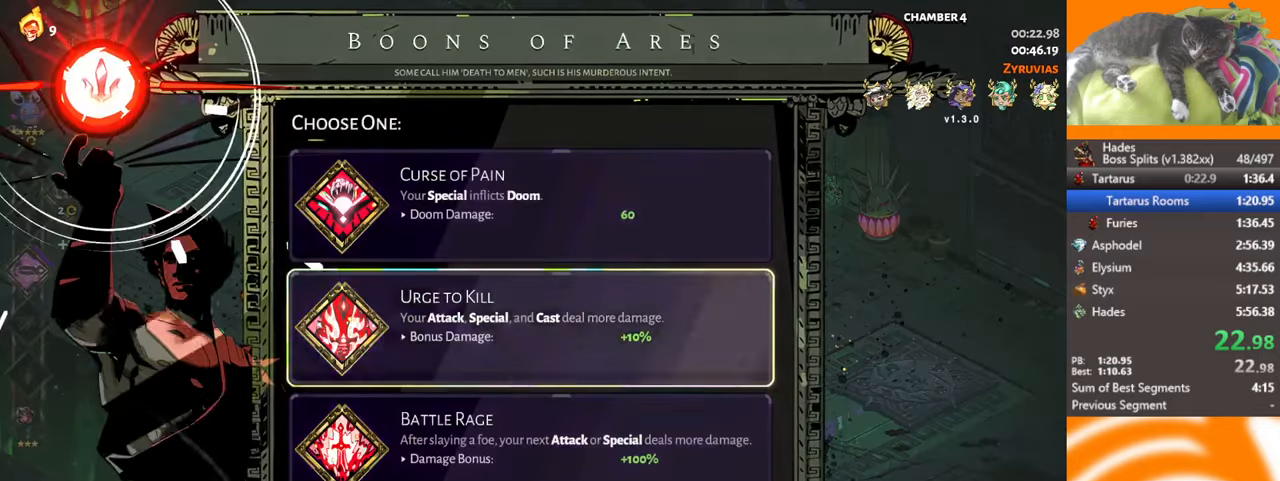
{"buttons": [], "left_stick": "center", "events": [[34, "DPAD_DOWN", "up"]]}
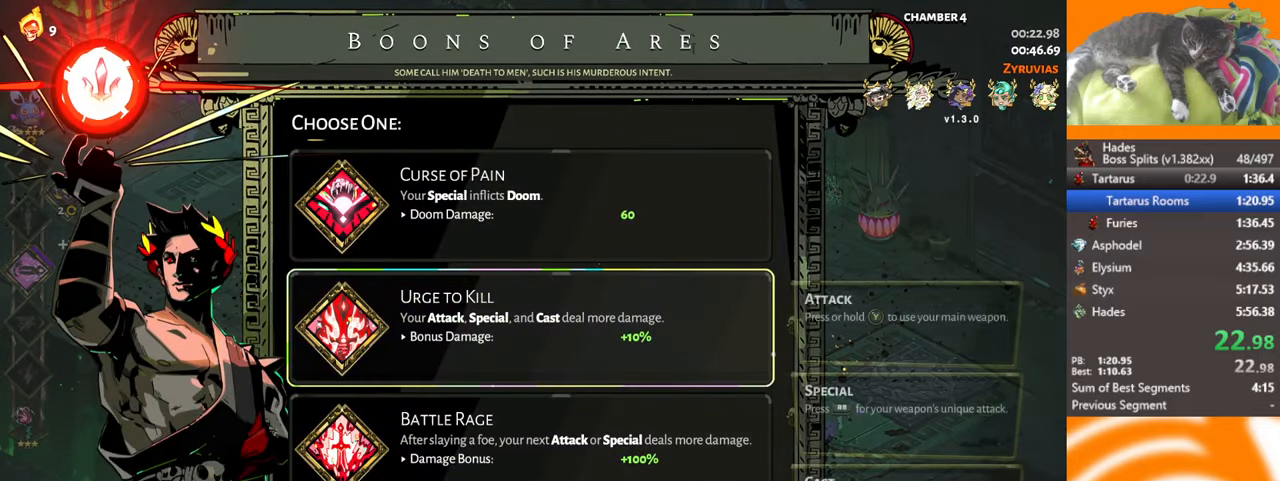
{"buttons": [], "left_stick": "right", "events": [[67, "DPAD_DOWN", "down"], [117, "DPAD_DOWN", "up"], [150, "B", "down"], [250, "B", "up"], [250, "left_stick", "right"], [284, "A", "down"], [467, "A", "up"]]}
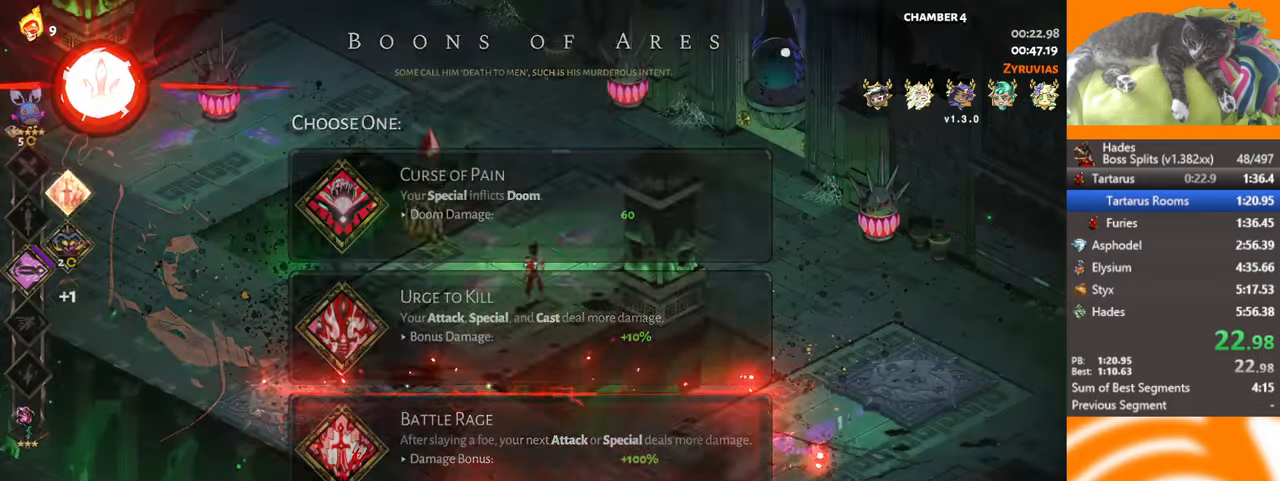
{"buttons": [], "left_stick": "up-right", "events": [[100, "A", "down"], [200, "A", "up"], [250, "A", "down"], [350, "A", "up"], [400, "left_stick", "up-right"]]}
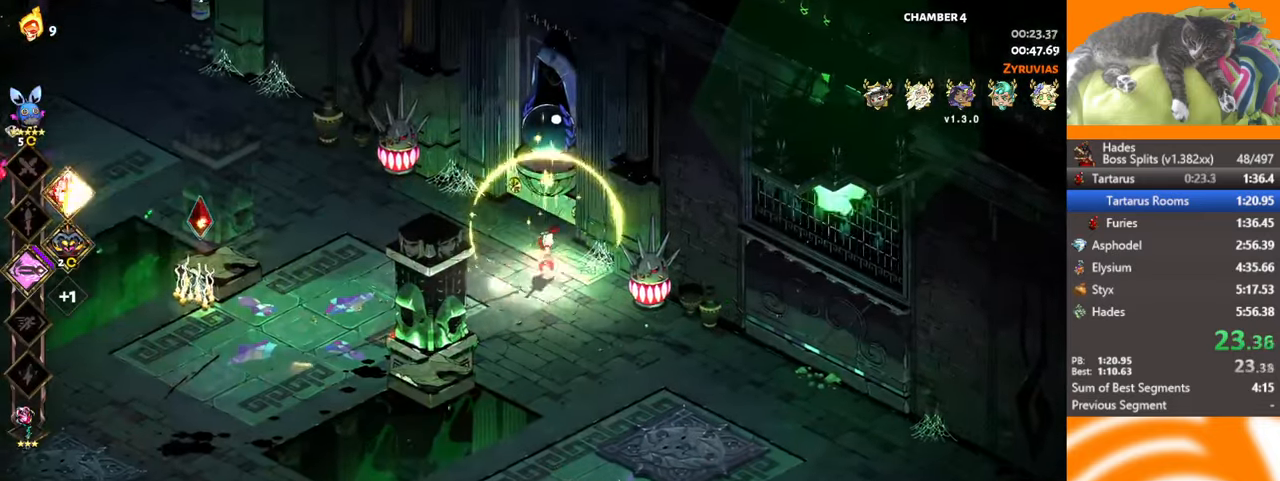
{"buttons": [], "left_stick": "center", "events": [[67, "left_stick", "center"]]}
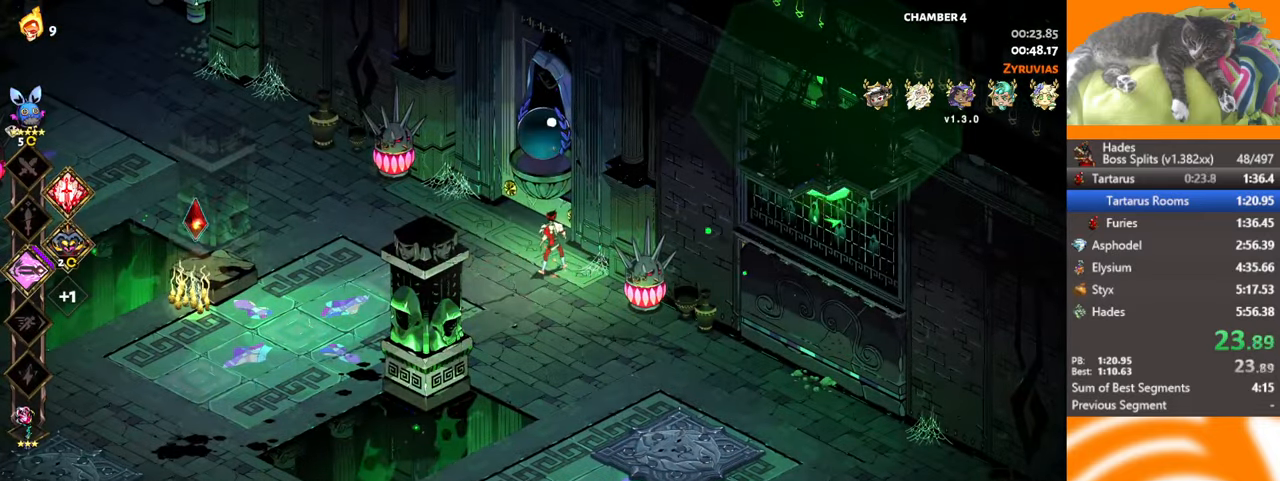
{"buttons": [], "left_stick": "center", "events": [[100, "Y", "down"], [167, "Y", "up"], [234, "Y", "down"], [350, "Y", "up"]]}
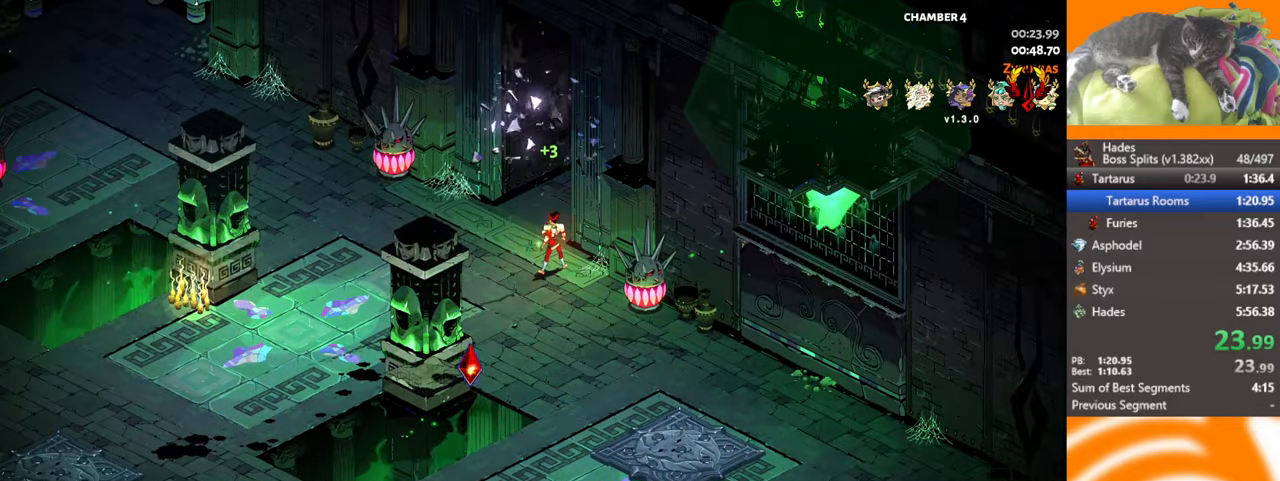
{"buttons": [], "left_stick": "up-right", "events": [[117, "left_stick", "up-right"]]}
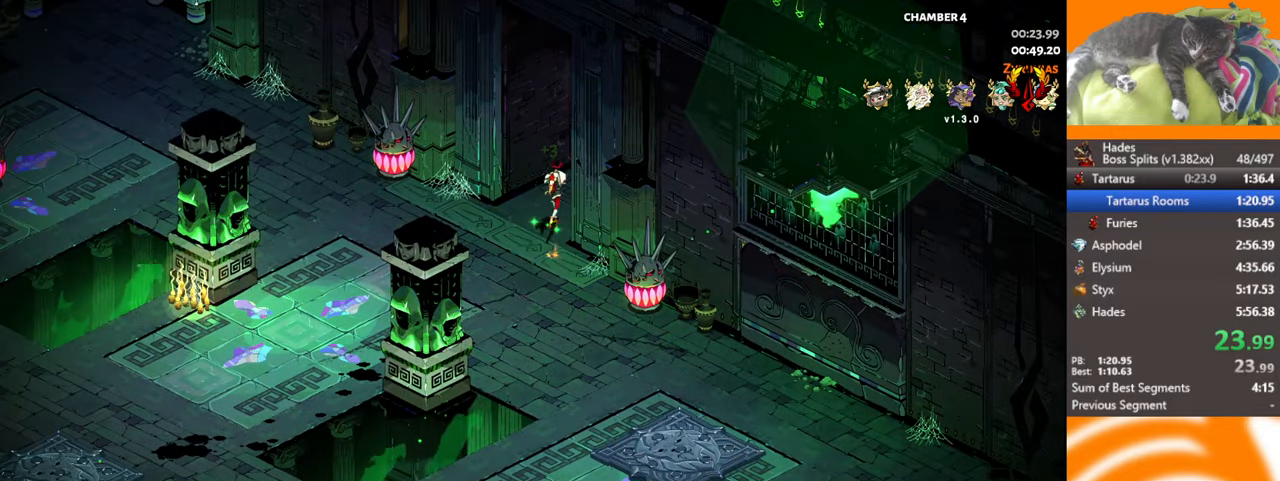
{"buttons": [], "left_stick": "up-right", "events": []}
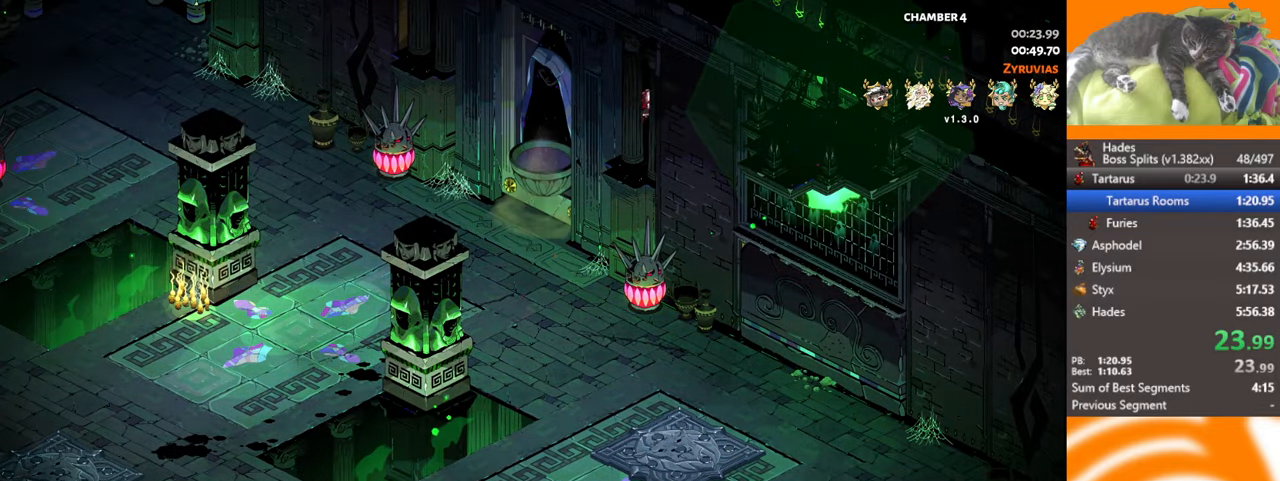
{"buttons": [], "left_stick": "up-right", "events": [[350, "A", "down"], [417, "A", "up"]]}
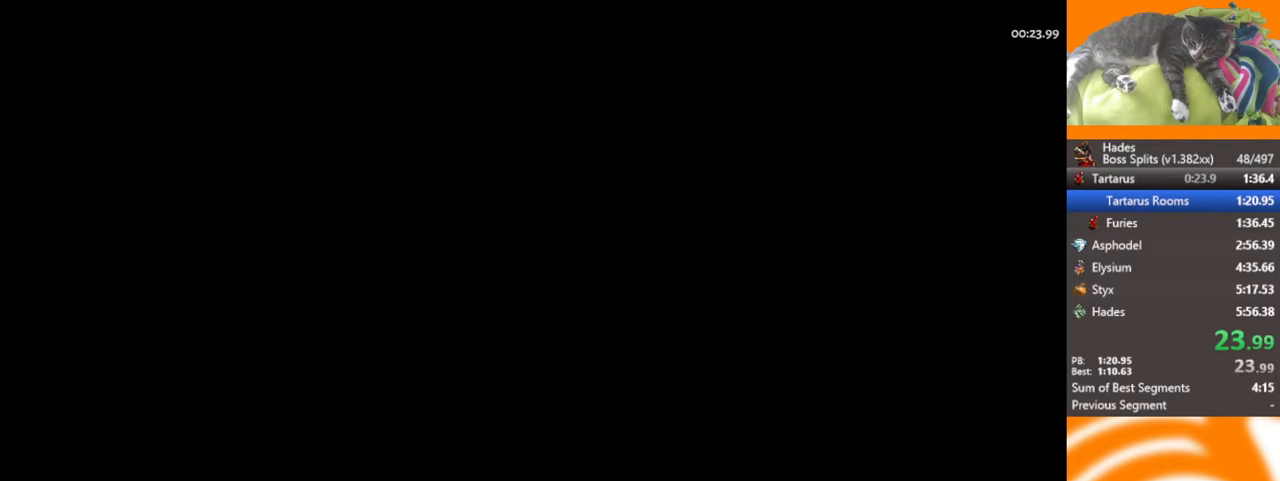
{"buttons": ["A"], "left_stick": "right", "events": [[34, "A", "down"], [67, "A", "up"], [217, "A", "down"], [350, "A", "up"], [350, "left_stick", "right"], [433, "A", "down"]]}
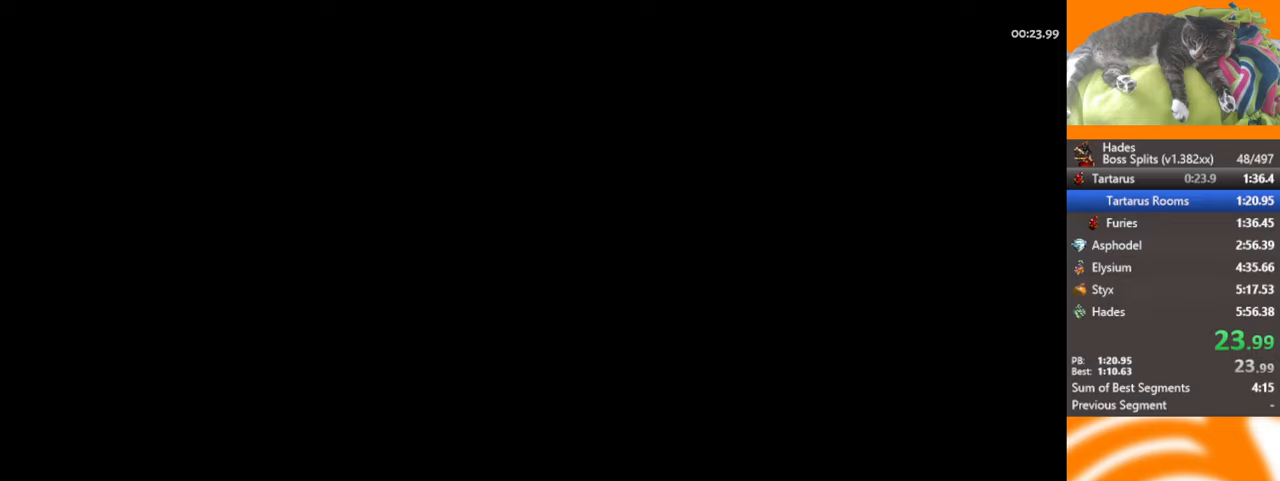
{"buttons": ["A"], "left_stick": "right", "events": [[16, "A", "up"], [116, "A", "down"], [200, "A", "up"], [266, "A", "down"], [350, "A", "up"], [433, "A", "down"]]}
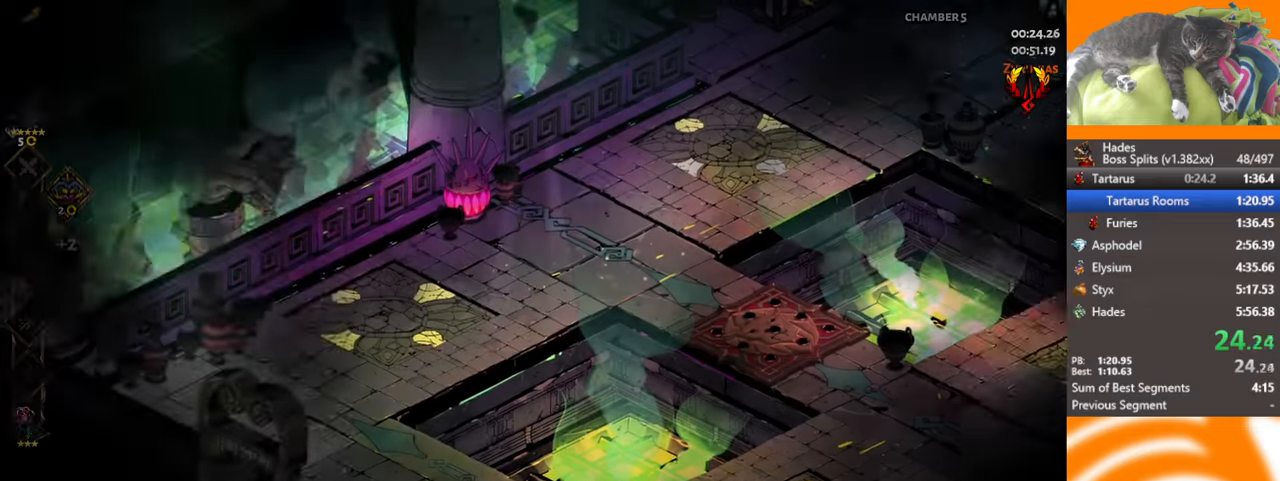
{"buttons": [], "left_stick": "right", "events": [[33, "A", "up"]]}
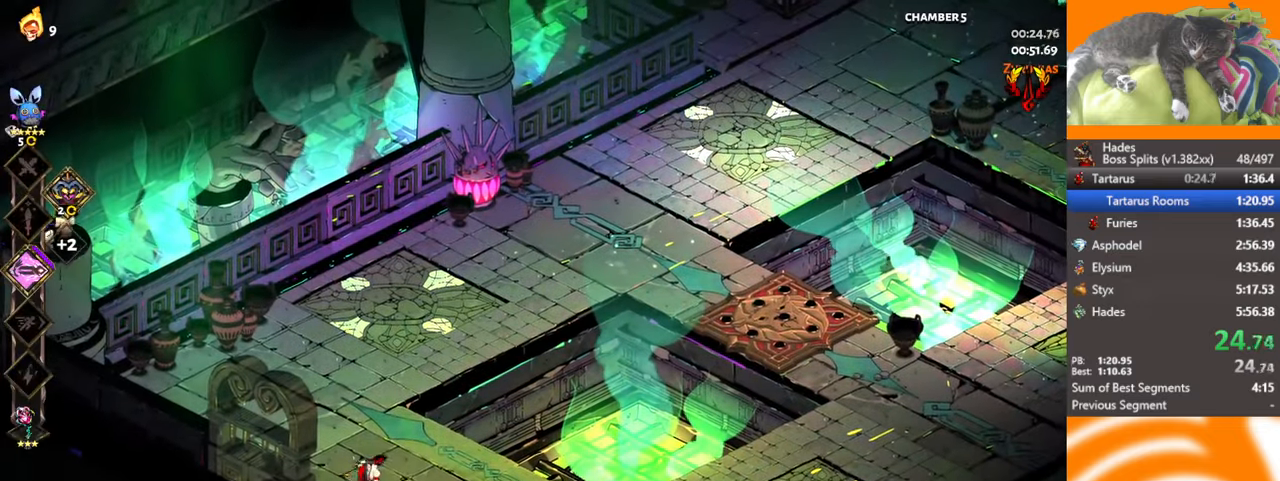
{"buttons": [], "left_stick": "right", "events": [[50, "A", "down"], [166, "A", "up"], [233, "A", "down"], [366, "A", "up"]]}
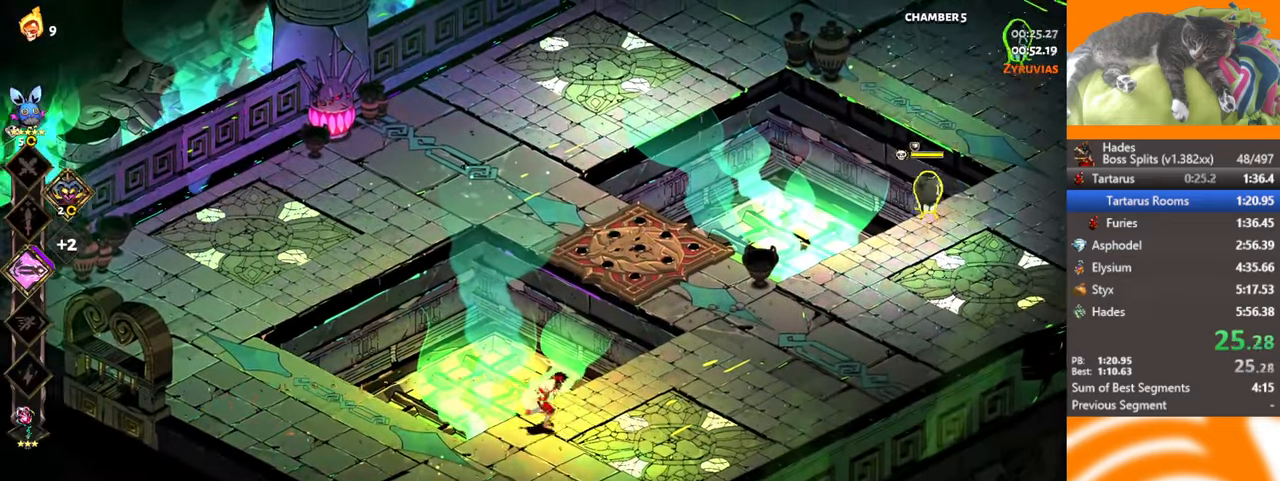
{"buttons": [], "left_stick": "up-right", "events": [[83, "A", "down"], [166, "L2", "down"], [166, "X", "down"], [183, "left_stick", "up-right"], [200, "A", "up"], [266, "L2", "up"], [316, "L2", "down"], [400, "X", "up"], [416, "L2", "up"]]}
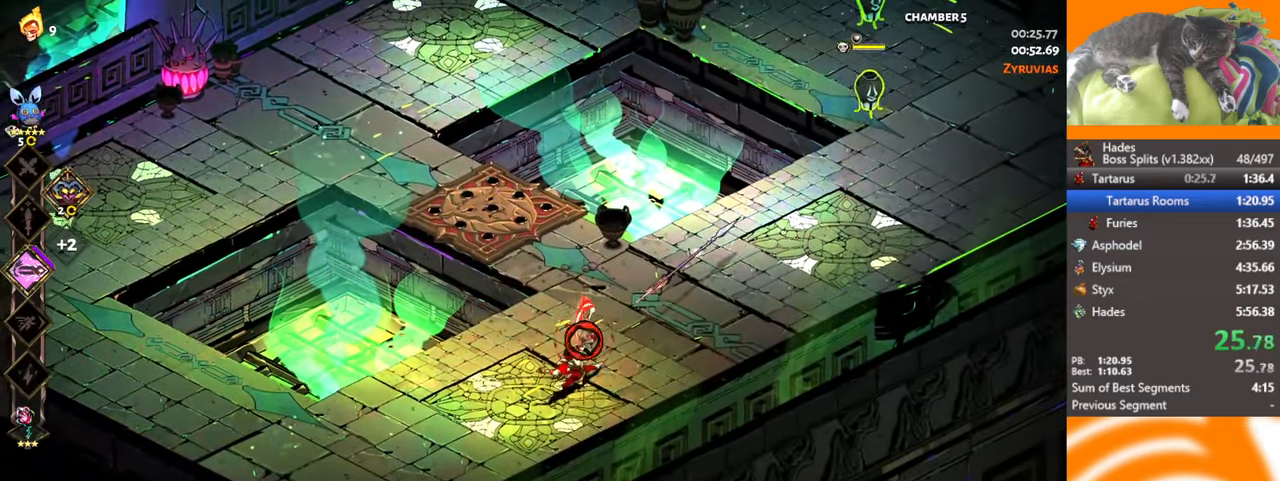
{"buttons": ["A"], "left_stick": "up-right", "events": [[116, "A", "down"], [250, "A", "up"], [433, "A", "down"]]}
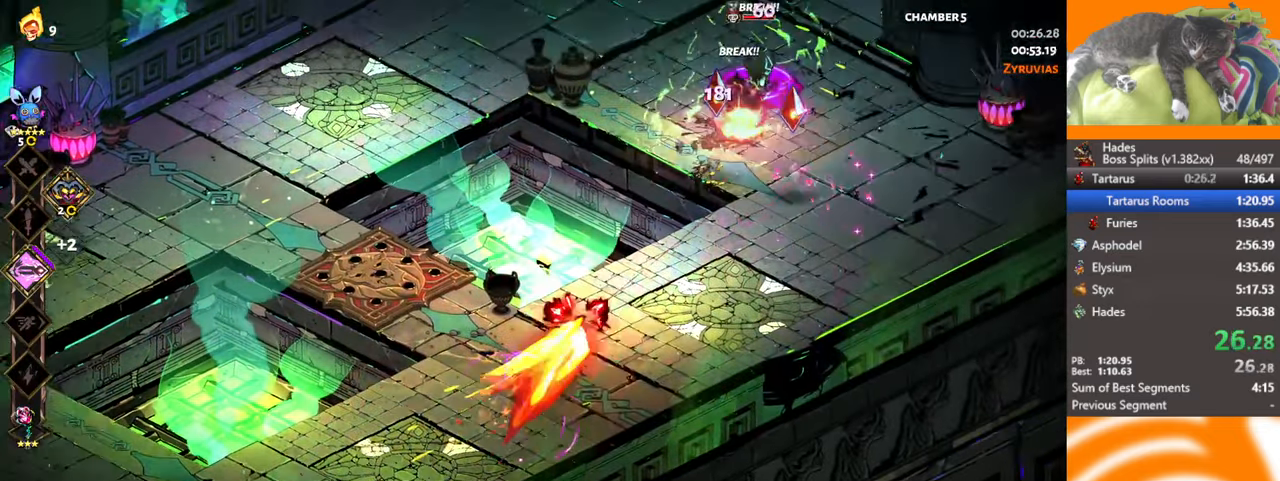
{"buttons": [], "left_stick": "up-right", "events": [[16, "X", "down"], [33, "L2", "down"], [66, "A", "up"], [116, "L2", "up"], [183, "X", "up"], [216, "L2", "down"], [283, "L2", "up"]]}